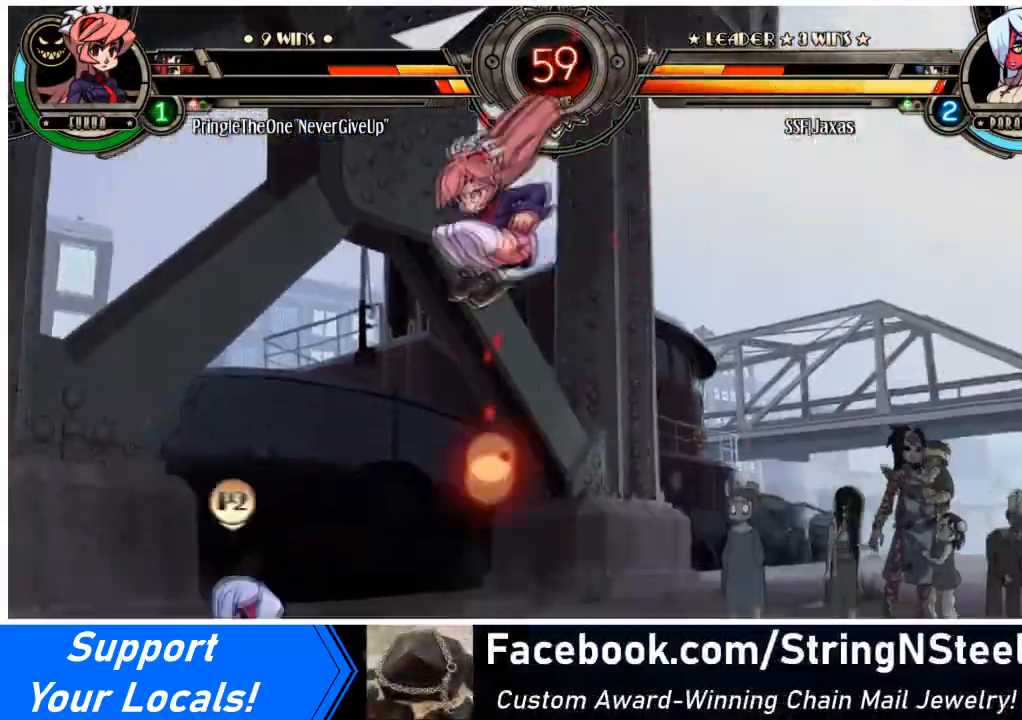
Gameplay with a controller (arcade stick); each line is a JSON object with the inputs held at the frame after it. "events" lists button and stick changes between this image and that frame as [ms after this image, input, new state], when the widget could be followed in between. Not read: L3 R3 other_buttons.
{"buttons": ["TRIANGLE", "DPAD_LEFT"], "events": [[267, "SQUARE", "down"], [400, "SQUARE", "up"], [400, "TRIANGLE", "down"]]}
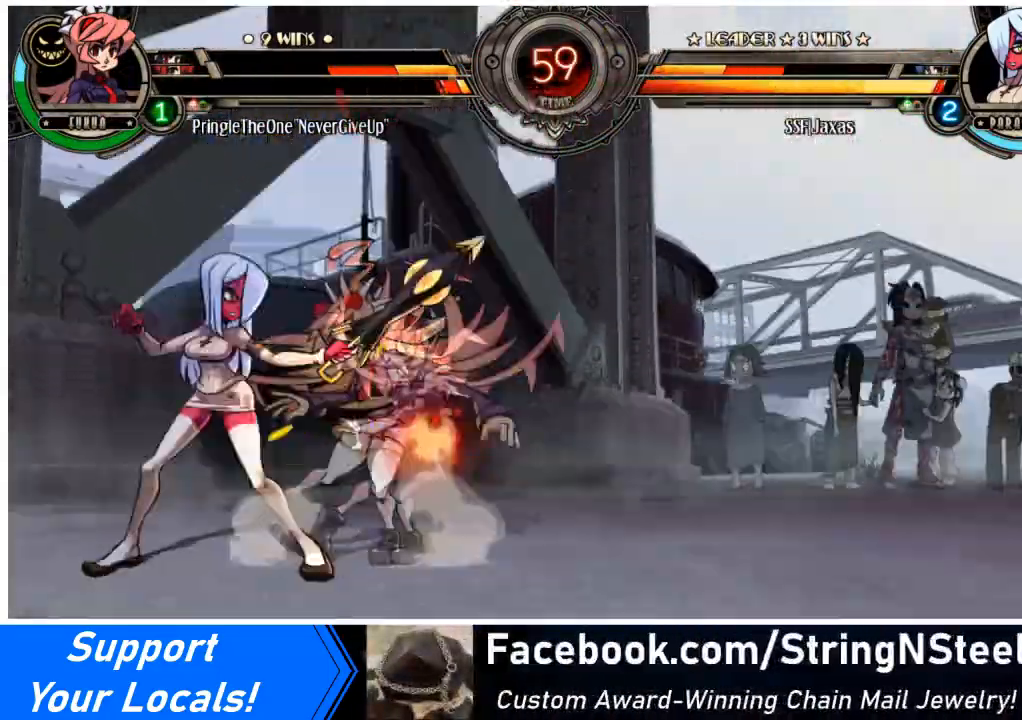
{"buttons": ["DPAD_LEFT"], "events": [[67, "TRIANGLE", "up"], [167, "R1", "down"], [367, "R1", "up"]]}
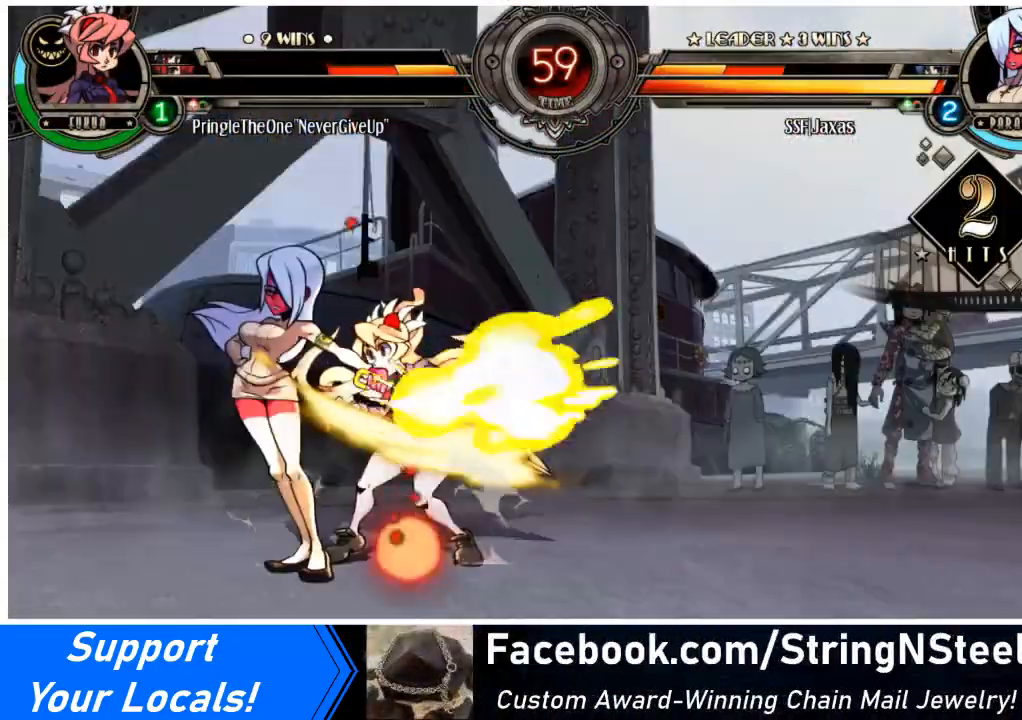
{"buttons": ["R2", "DPAD_DOWN", "DPAD_LEFT"], "events": [[200, "DPAD_DOWN", "down"], [200, "DPAD_LEFT", "up"], [267, "DPAD_LEFT", "down"], [333, "CROSS", "down"], [400, "DPAD_DOWN", "up"], [434, "CROSS", "up"], [467, "DPAD_DOWN", "down"], [500, "R2", "down"]]}
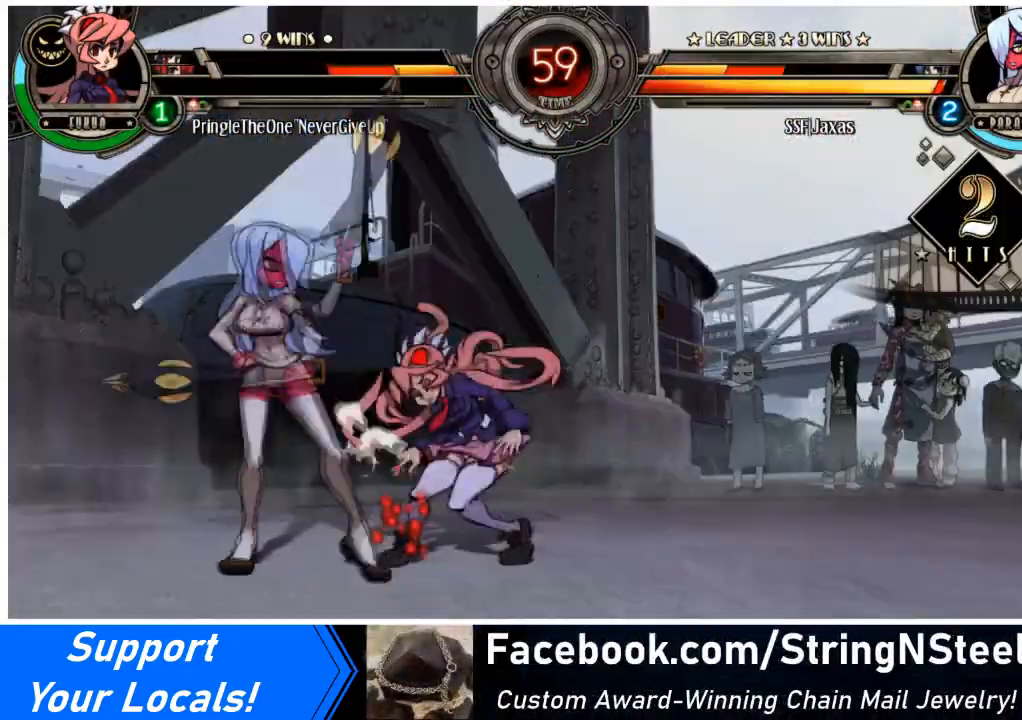
{"buttons": [], "events": [[34, "DPAD_LEFT", "up"], [100, "DPAD_LEFT", "down"], [134, "R2", "up"], [201, "CIRCLE", "down"], [201, "DPAD_DOWN", "up"], [267, "DPAD_DOWN", "down"], [301, "CIRCLE", "up"], [334, "DPAD_LEFT", "up"], [434, "DPAD_DOWN", "up"]]}
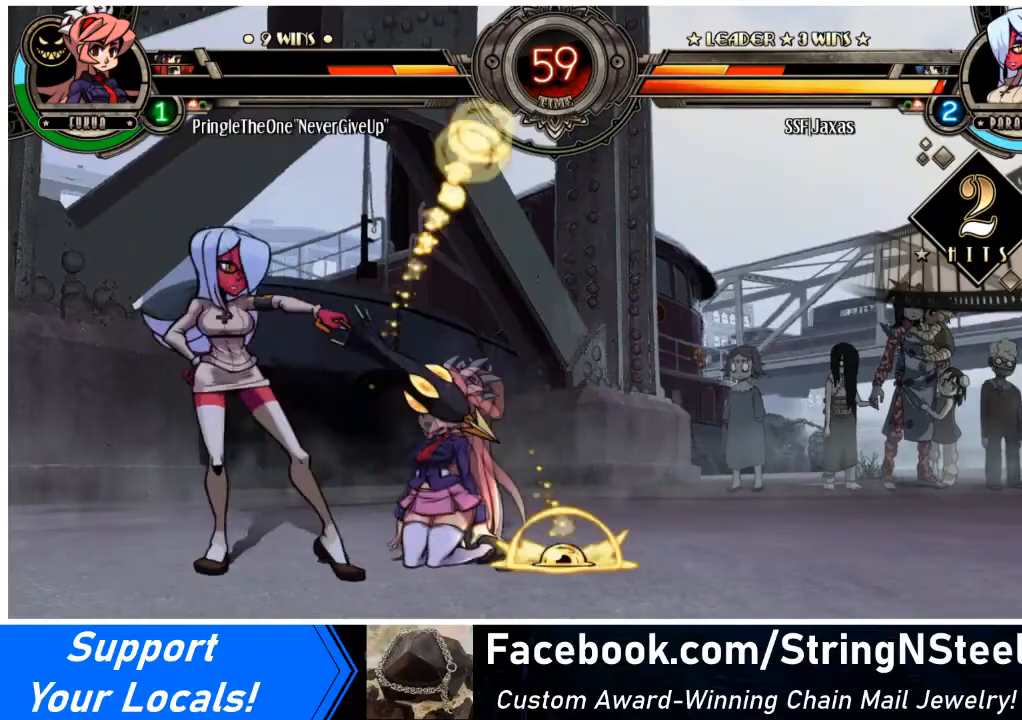
{"buttons": ["DPAD_RIGHT"], "events": [[267, "DPAD_RIGHT", "down"], [367, "DPAD_RIGHT", "up"], [400, "DPAD_RIGHT", "down"]]}
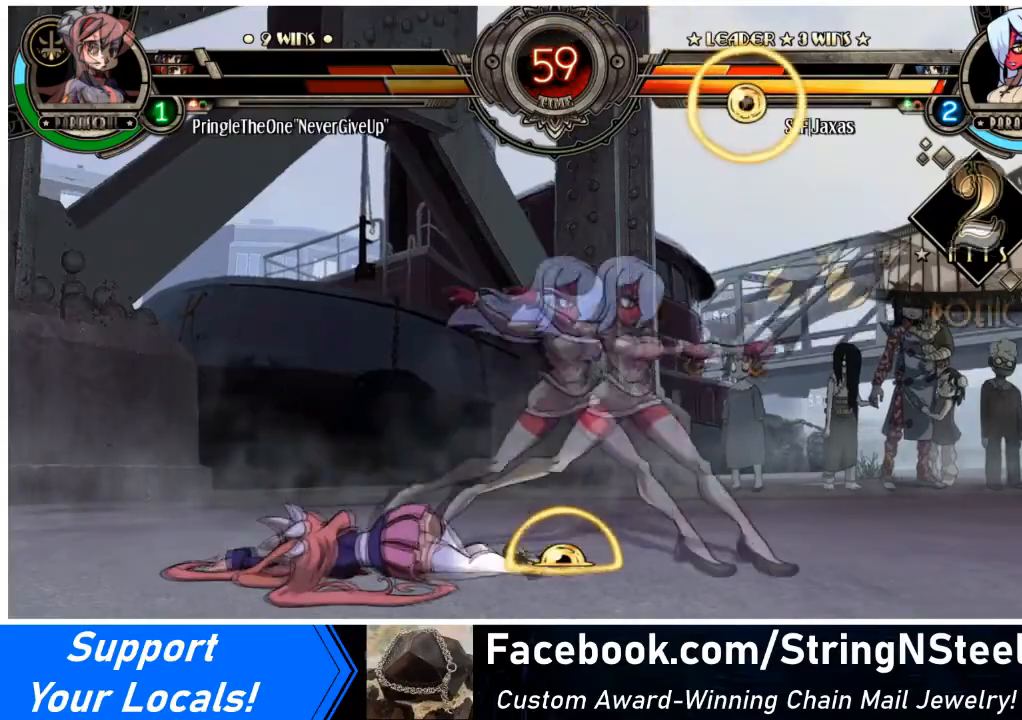
{"buttons": ["R2", "DPAD_RIGHT"], "events": [[34, "DPAD_RIGHT", "up"], [134, "DPAD_DOWN", "down"], [167, "DPAD_RIGHT", "down"], [201, "DPAD_DOWN", "up"], [267, "R2", "down"]]}
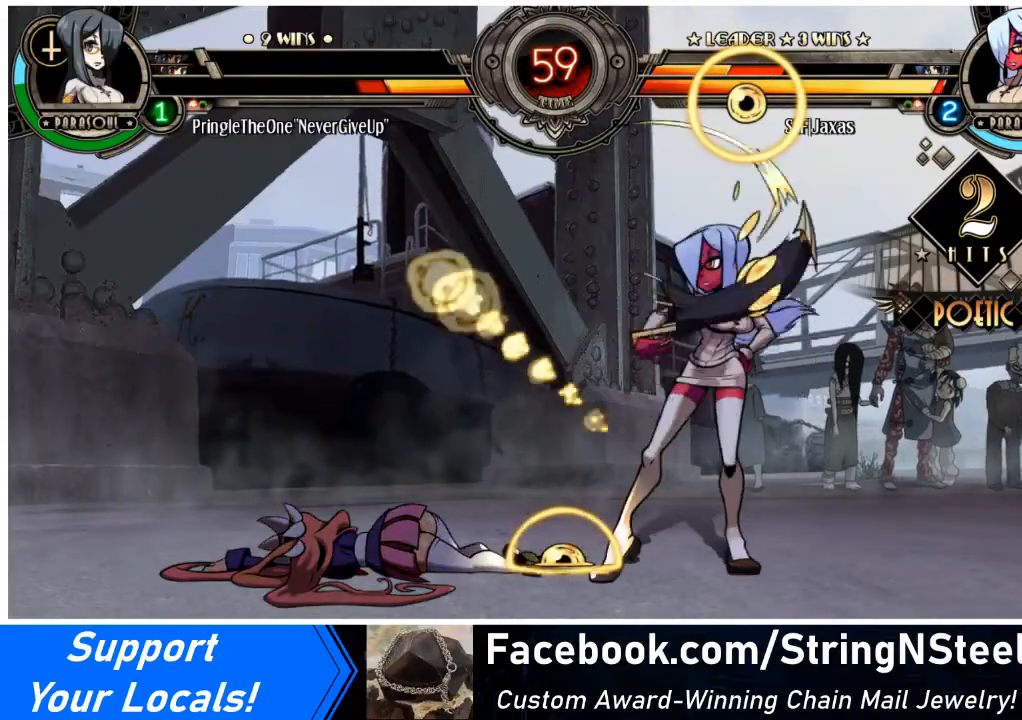
{"buttons": ["DPAD_LEFT"], "events": [[67, "DPAD_DOWN", "down"], [167, "R2", "up"], [333, "DPAD_DOWN", "up"], [400, "DPAD_RIGHT", "up"], [500, "DPAD_LEFT", "down"]]}
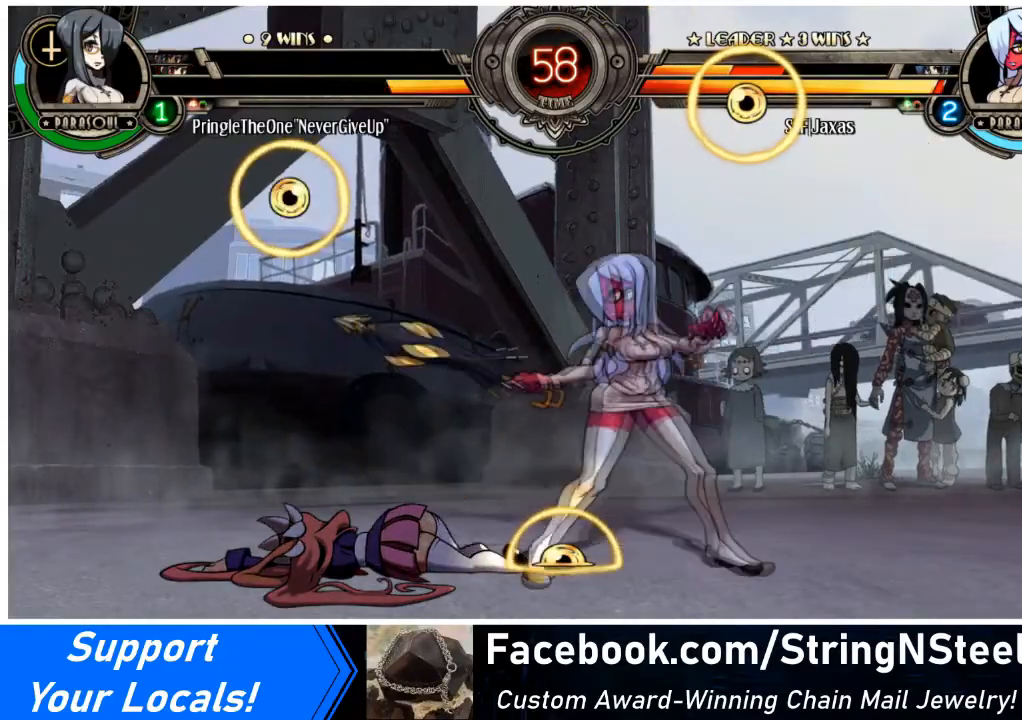
{"buttons": [], "events": [[34, "DPAD_UP", "down"], [201, "DPAD_UP", "up"], [267, "L2", "down"], [334, "L2", "up"], [467, "DPAD_LEFT", "up"]]}
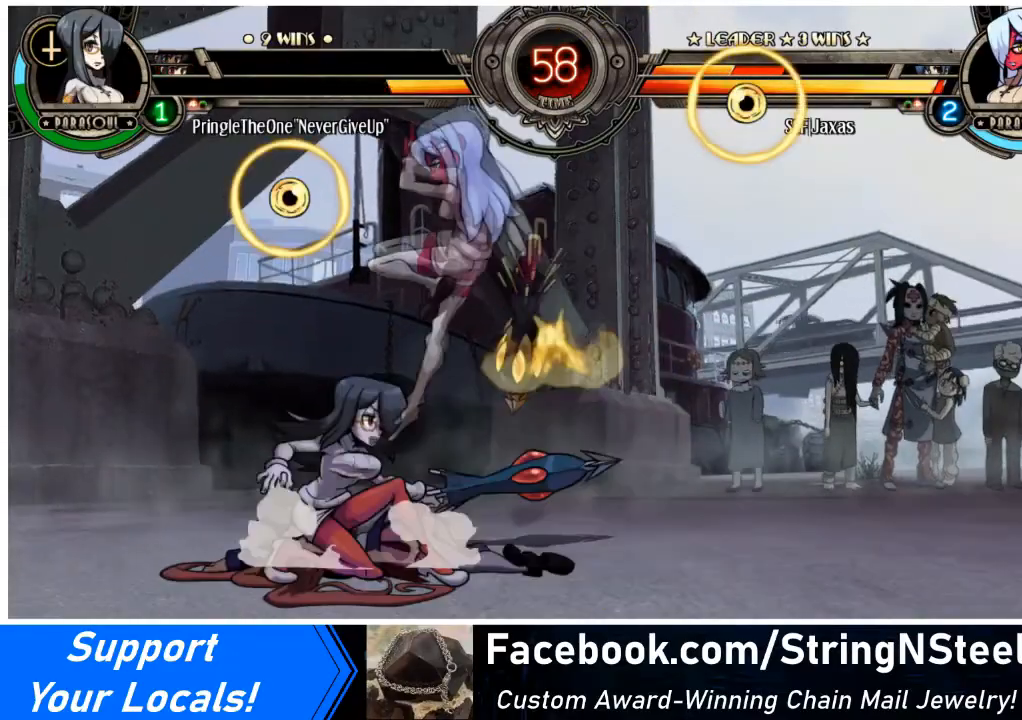
{"buttons": ["TRIANGLE", "DPAD_DOWN"], "events": [[133, "DPAD_LEFT", "down"], [167, "DPAD_DOWN", "down"], [233, "DPAD_RIGHT", "down"], [233, "SQUARE", "down"], [267, "DPAD_LEFT", "up"], [367, "DPAD_RIGHT", "up"], [367, "SQUARE", "up"], [434, "TRIANGLE", "down"]]}
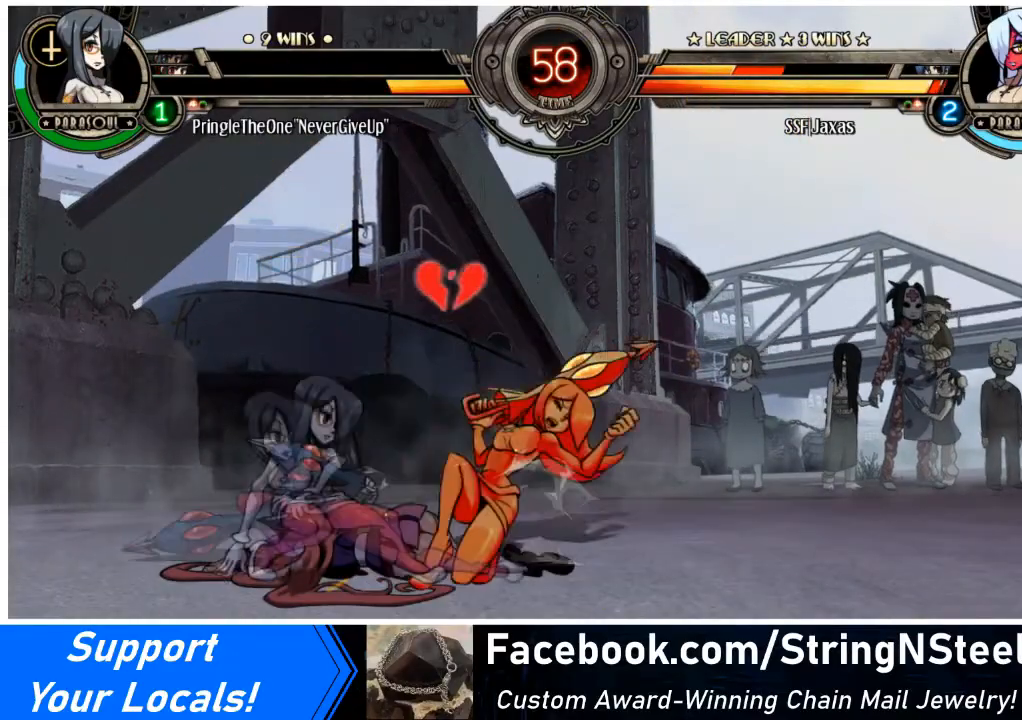
{"buttons": ["SQUARE", "TRIANGLE", "DPAD_DOWN", "DPAD_RIGHT"], "events": [[67, "DPAD_RIGHT", "down"], [67, "TRIANGLE", "up"], [467, "SQUARE", "down"], [467, "TRIANGLE", "down"]]}
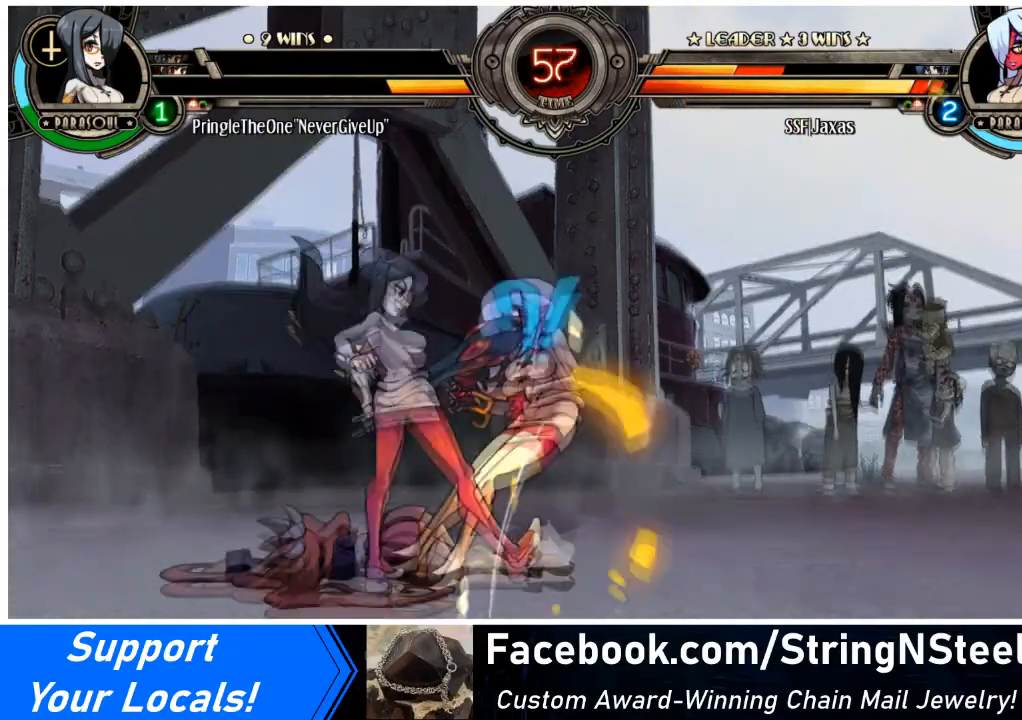
{"buttons": ["SQUARE", "TRIANGLE", "DPAD_RIGHT"], "events": [[100, "DPAD_DOWN", "up"], [100, "SQUARE", "up"], [100, "TRIANGLE", "up"], [333, "DPAD_DOWN", "down"], [400, "DPAD_DOWN", "up"], [400, "TRIANGLE", "down"], [434, "SQUARE", "down"]]}
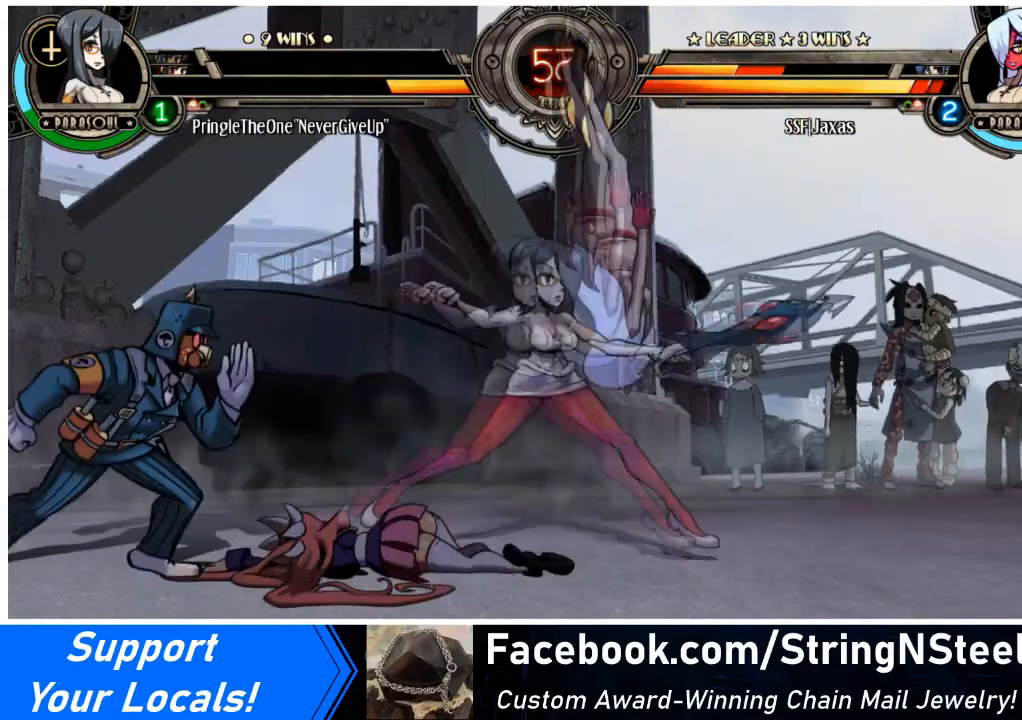
{"buttons": ["DPAD_RIGHT"], "events": [[67, "SQUARE", "up"], [67, "TRIANGLE", "up"], [134, "SQUARE", "down"], [134, "TRIANGLE", "down"], [267, "SQUARE", "up"], [267, "TRIANGLE", "up"], [334, "SQUARE", "down"], [334, "TRIANGLE", "down"], [434, "TRIANGLE", "up"], [467, "SQUARE", "up"]]}
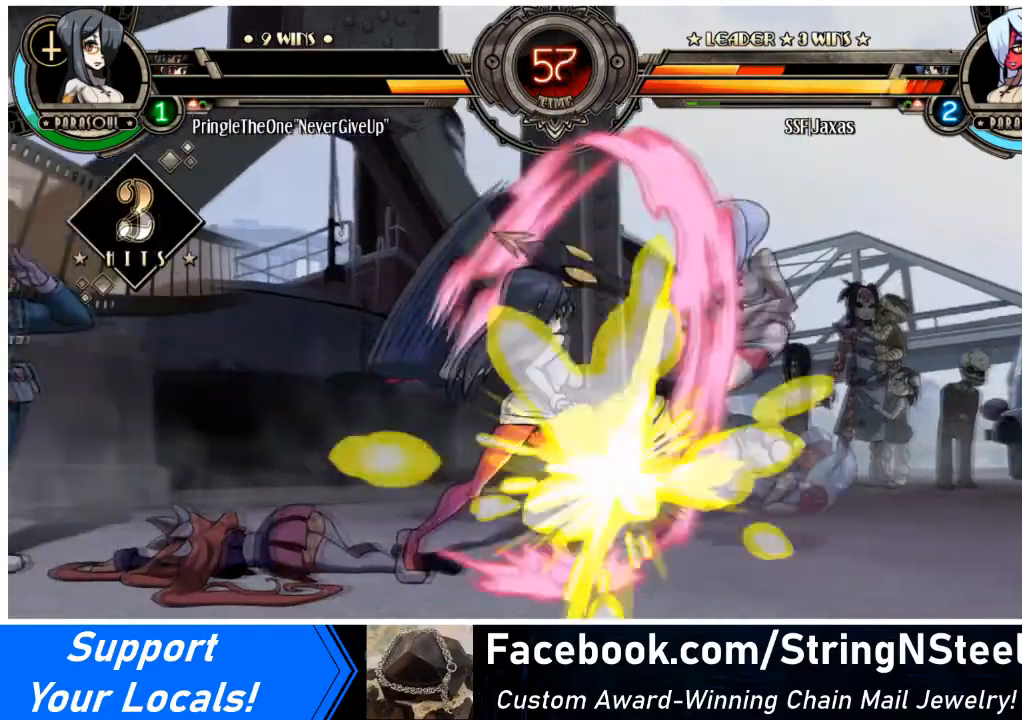
{"buttons": ["DPAD_RIGHT"], "events": []}
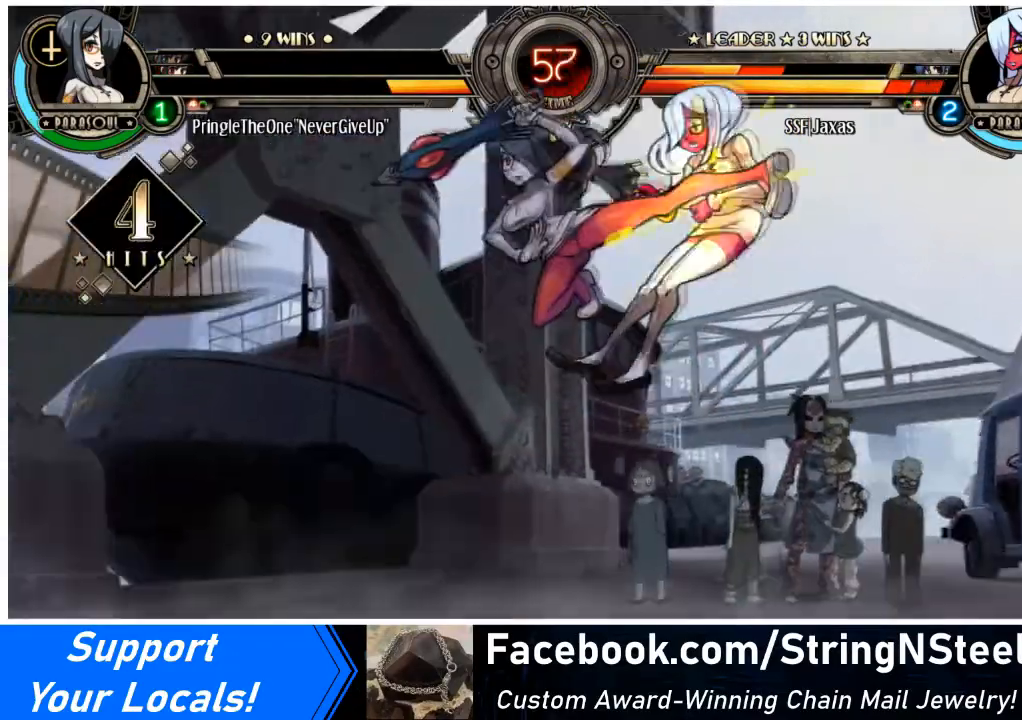
{"buttons": ["DPAD_RIGHT"], "events": []}
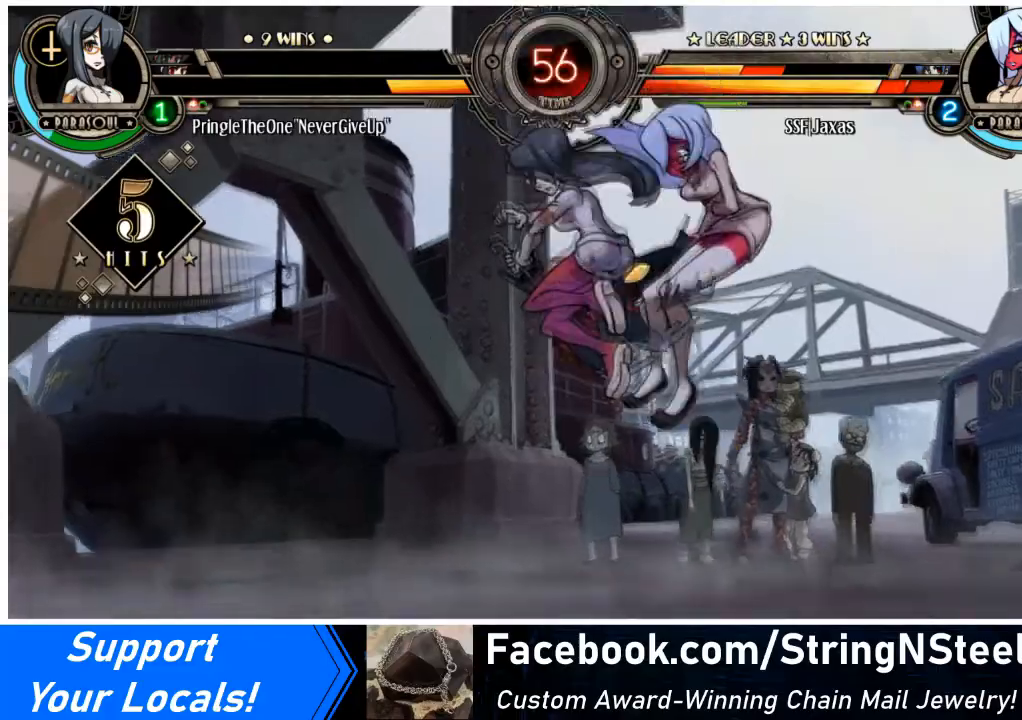
{"buttons": ["DPAD_RIGHT"], "events": []}
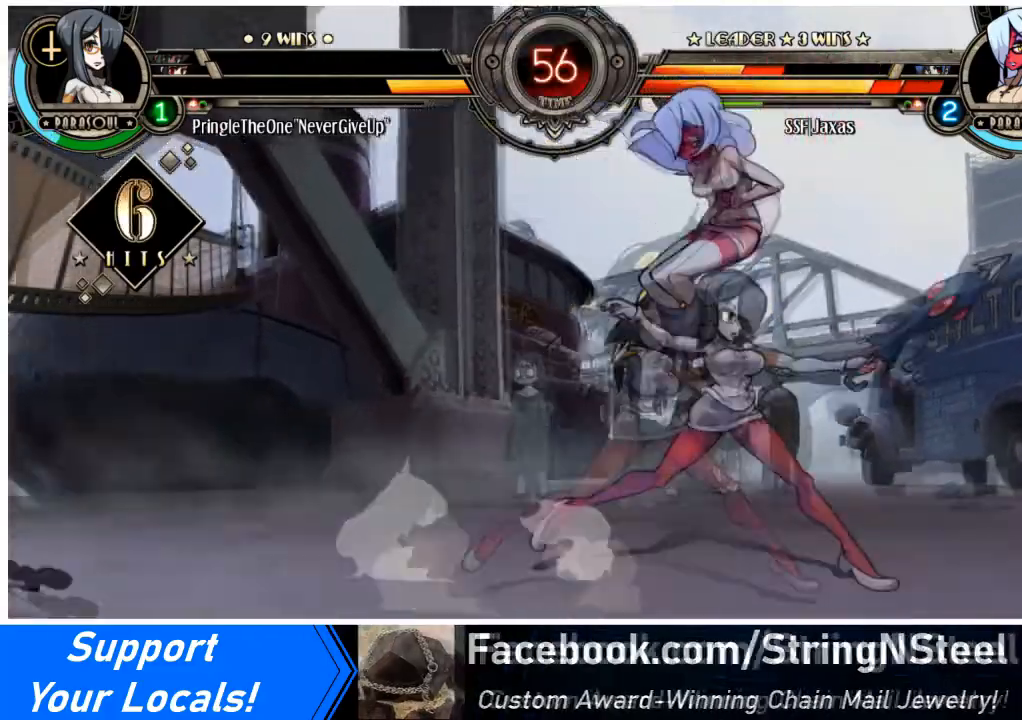
{"buttons": ["DPAD_DOWN", "DPAD_LEFT"], "events": [[167, "DPAD_UP", "down"], [267, "DPAD_DOWN", "down"], [301, "DPAD_UP", "up"], [367, "DPAD_LEFT", "down"], [367, "DPAD_RIGHT", "up"]]}
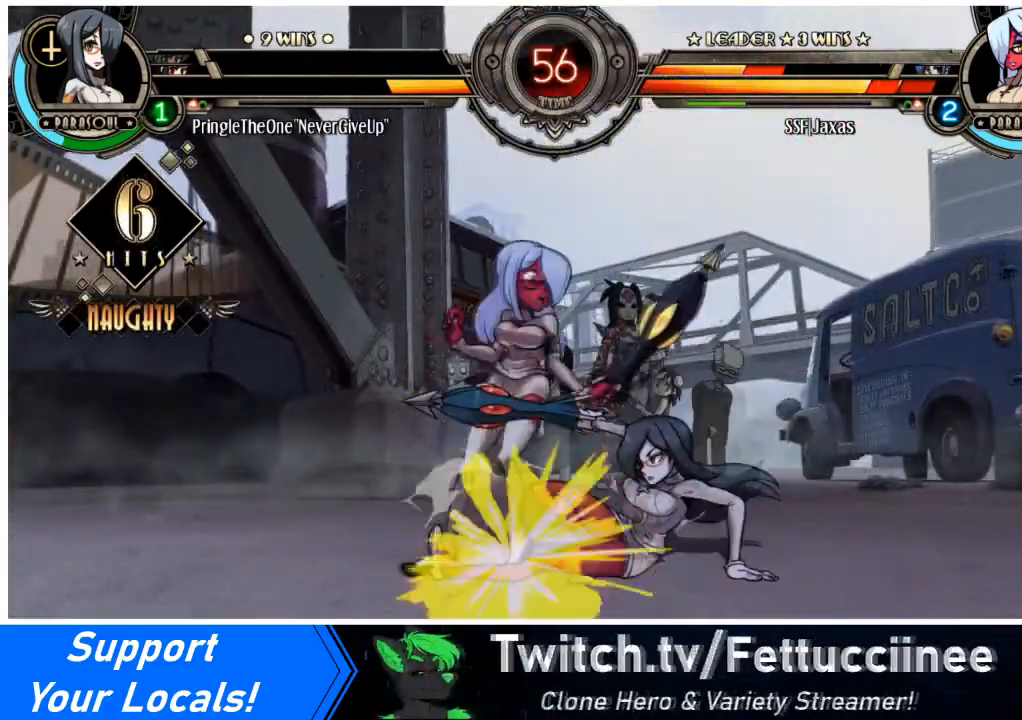
{"buttons": ["SQUARE", "DPAD_LEFT"], "events": [[267, "DPAD_DOWN", "up"], [500, "SQUARE", "down"]]}
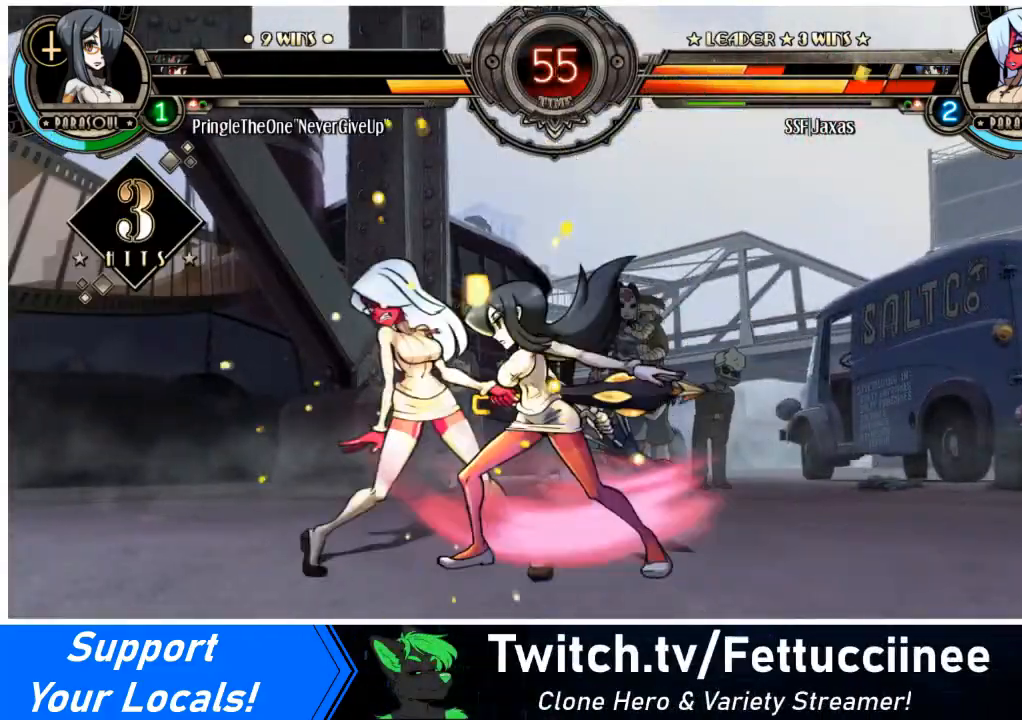
{"buttons": ["DPAD_LEFT"], "events": [[167, "SQUARE", "up"]]}
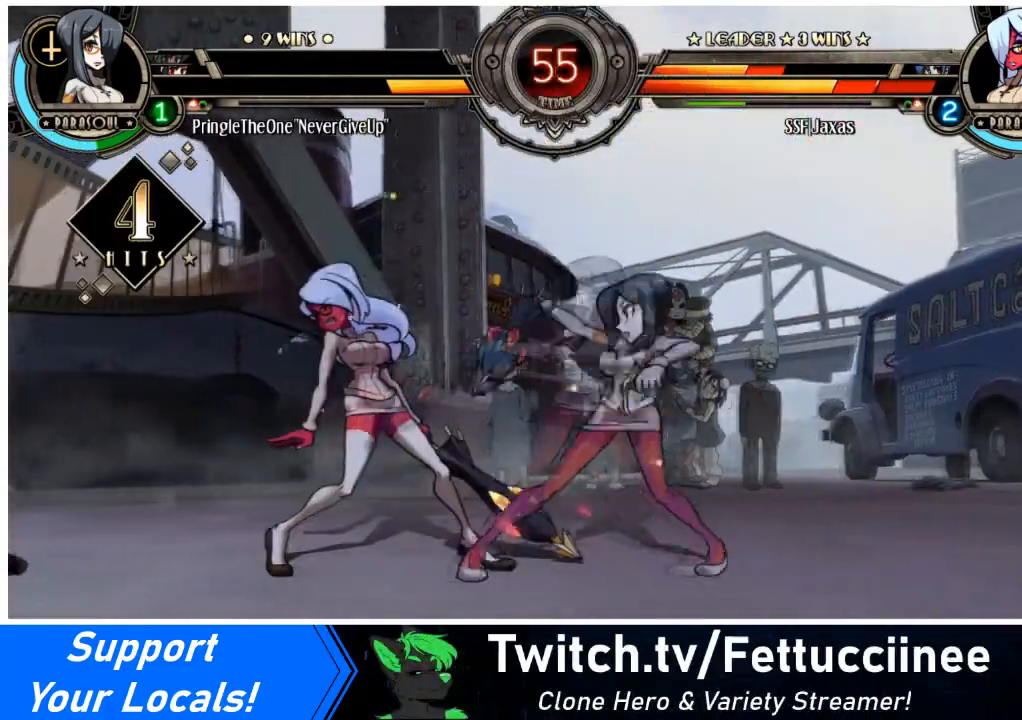
{"buttons": ["DPAD_LEFT"], "events": []}
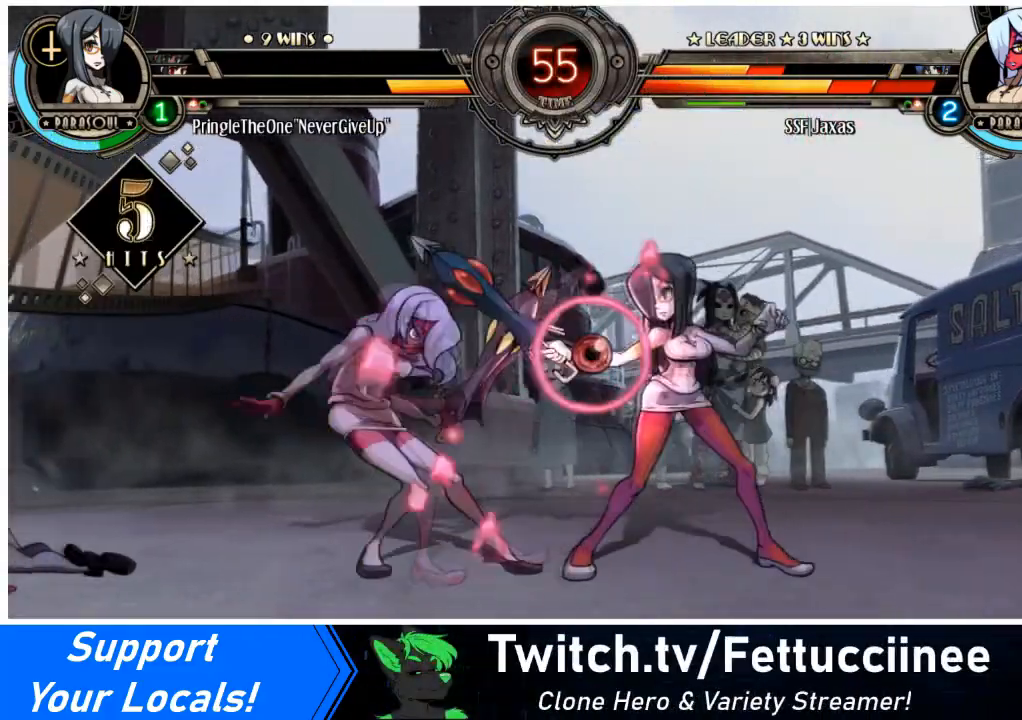
{"buttons": ["DPAD_DOWN", "DPAD_LEFT"], "events": [[34, "SQUARE", "down"], [167, "DPAD_DOWN", "down"], [167, "SQUARE", "up"]]}
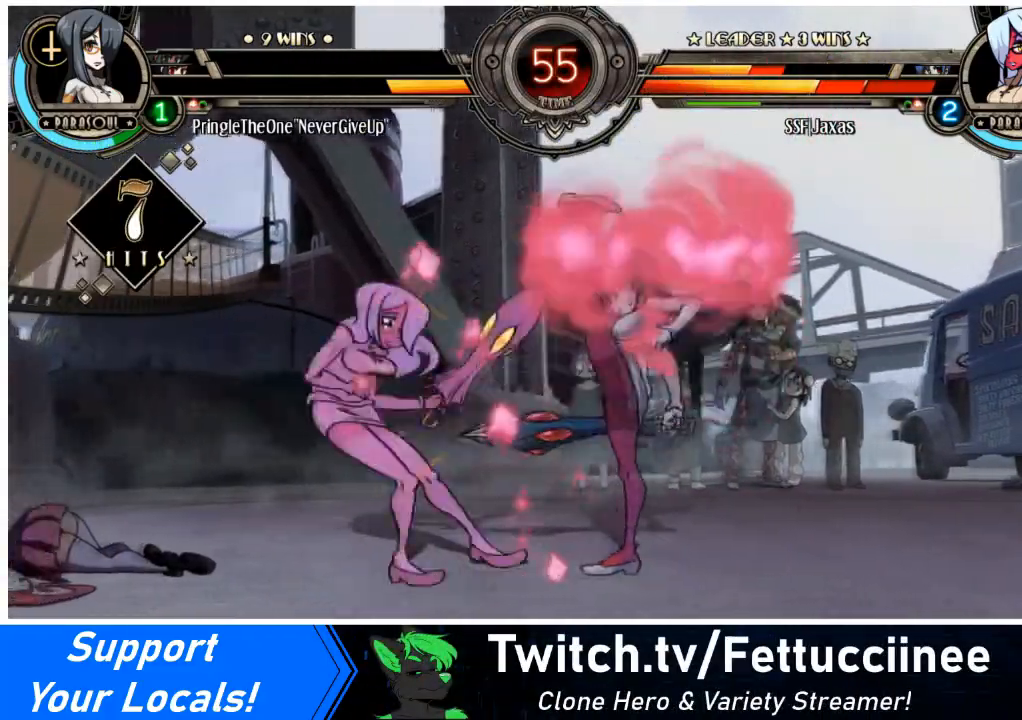
{"buttons": ["DPAD_LEFT"], "events": [[33, "DPAD_DOWN", "up"]]}
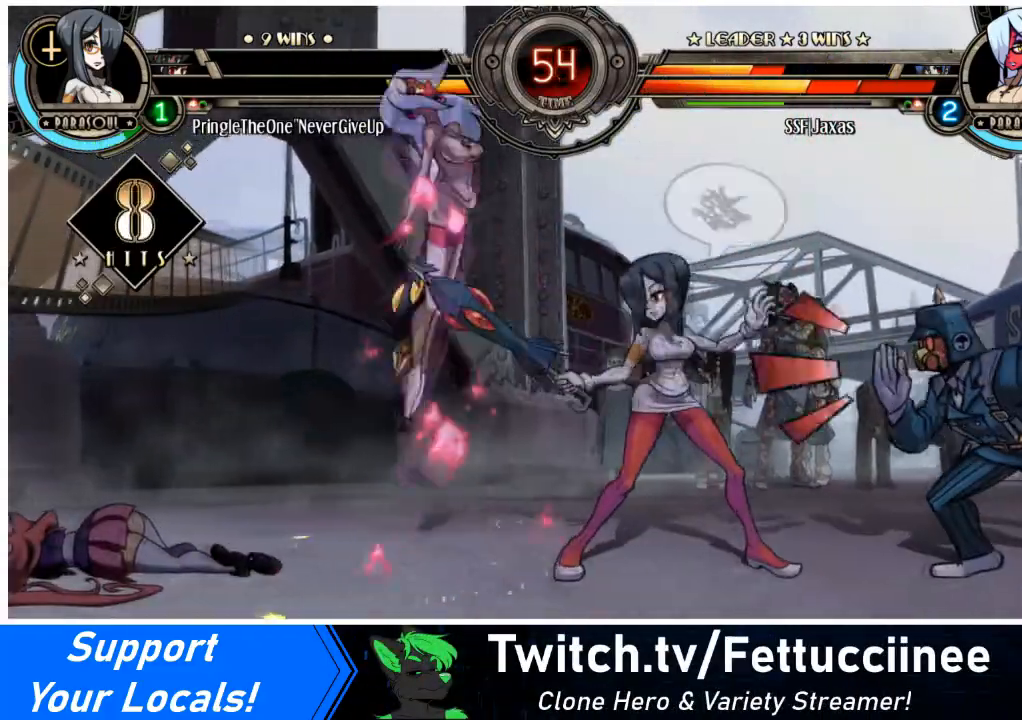
{"buttons": ["SQUARE", "DPAD_DOWN", "DPAD_LEFT"], "events": [[434, "SQUARE", "down"], [501, "DPAD_DOWN", "down"]]}
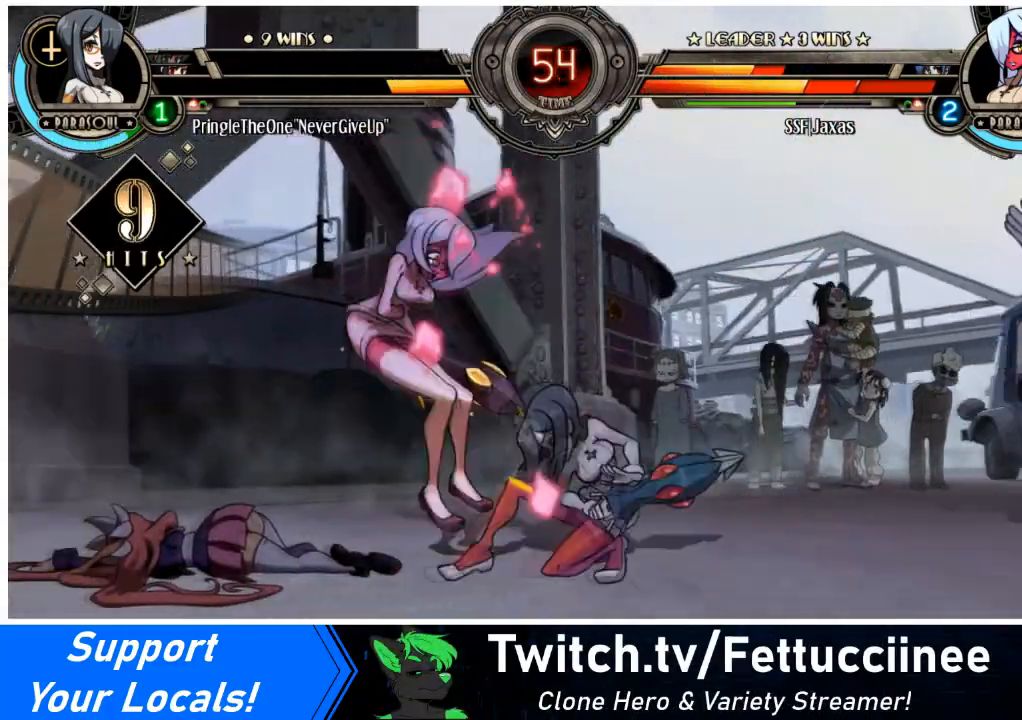
{"buttons": ["DPAD_LEFT"], "events": [[33, "SQUARE", "up"], [467, "DPAD_DOWN", "up"]]}
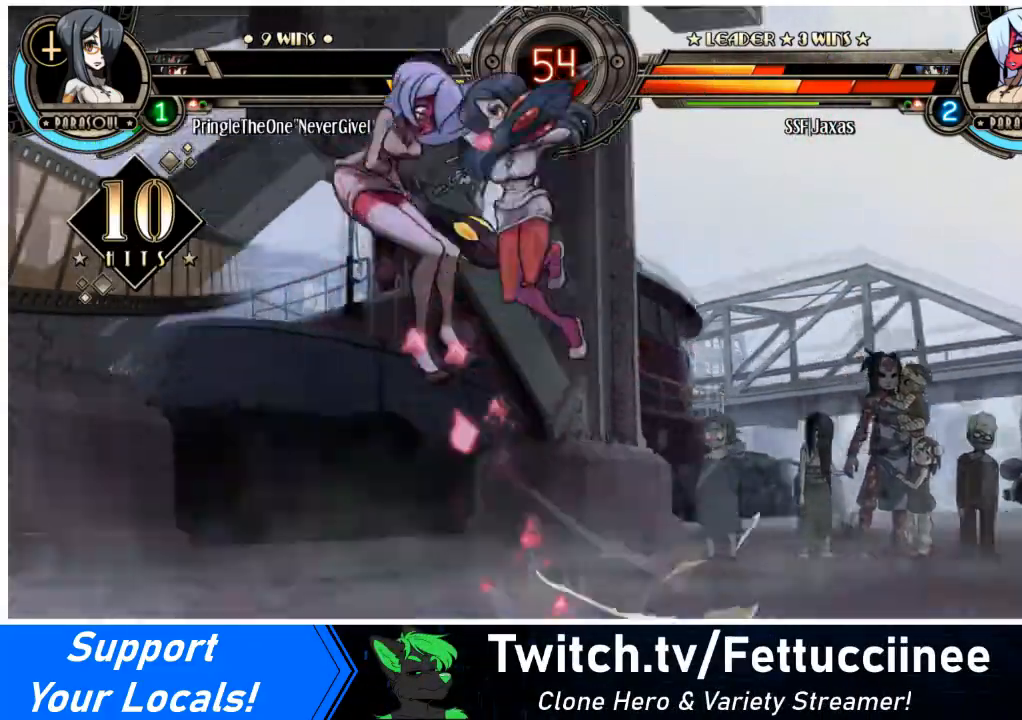
{"buttons": ["DPAD_LEFT"], "events": []}
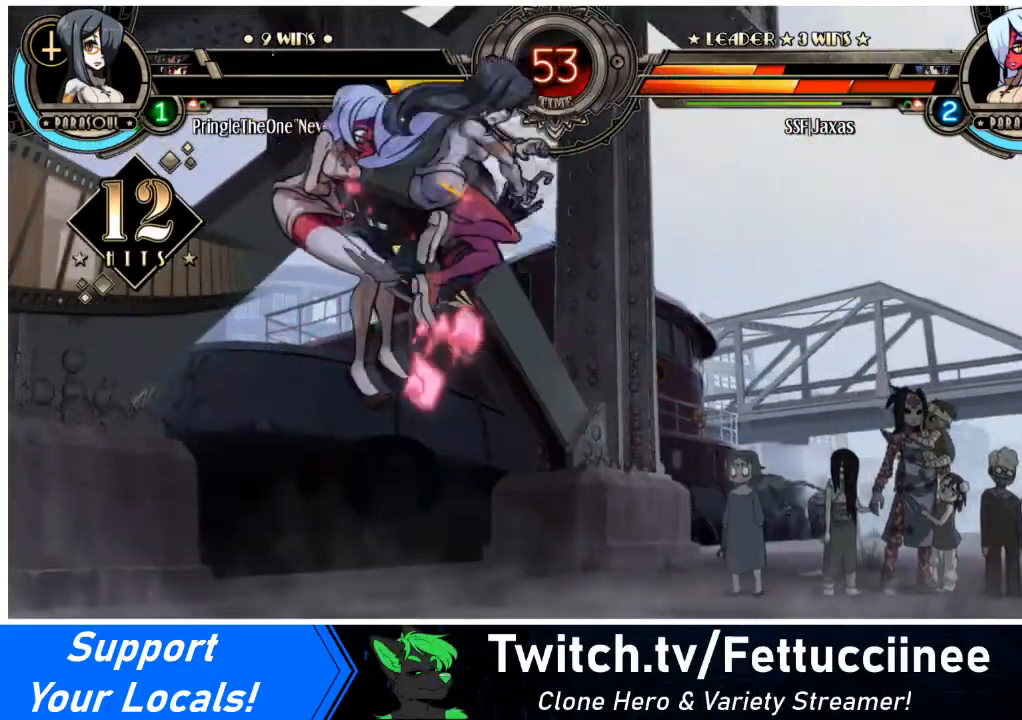
{"buttons": ["DPAD_UP", "DPAD_LEFT"], "events": [[467, "DPAD_UP", "down"]]}